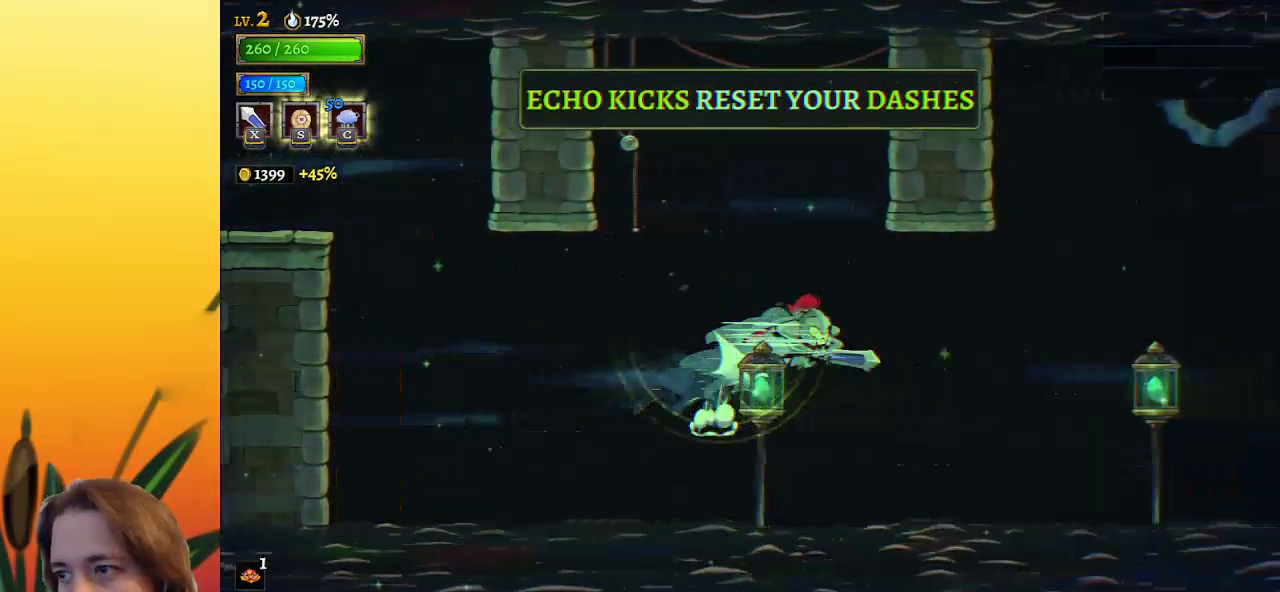
Gameplay with keyboard; each line is a JSON object with the keys held at the frame after it. "events" lists presses ("down") and releases ("up") of "a", "c", "d", "down", "left", "right", "s", "up", "x" and "z" between this image and that frame as [ms after this image, input, new state], when the widget could be followed in between. No other keys are recorded. Mouse input is not recorded.
{"keys": ["d", "right"], "events": [[117, "d", "up"], [350, "down", "down"], [500, "d", "down"], [500, "down", "up"]]}
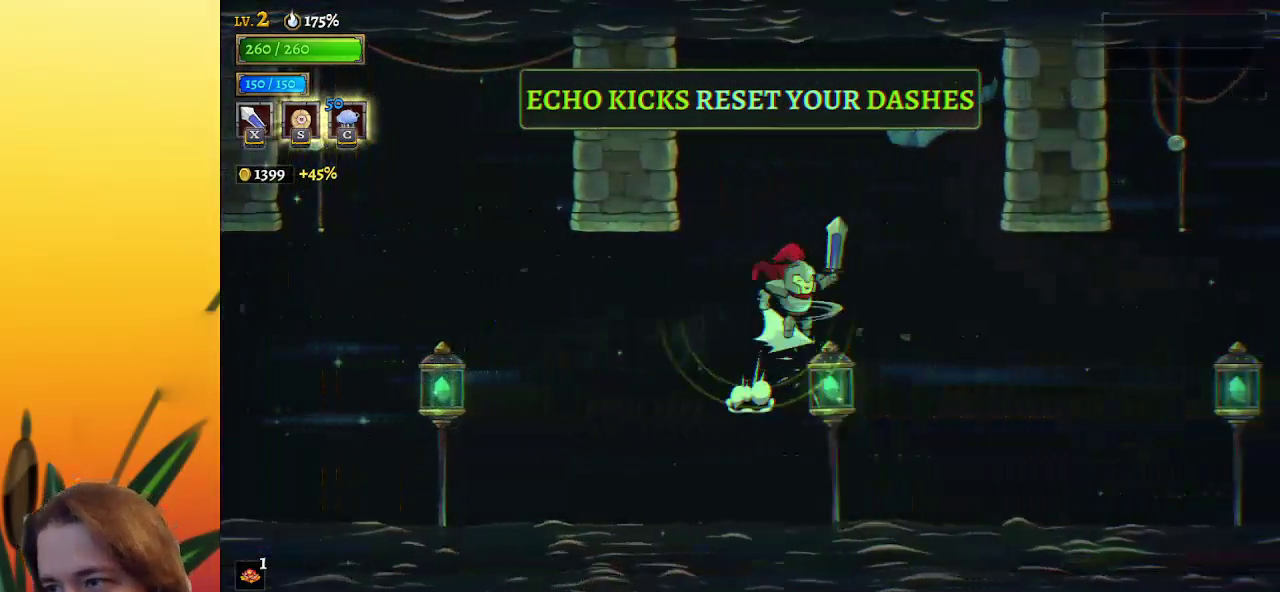
{"keys": ["down", "right"], "events": [[183, "d", "up"], [467, "down", "down"]]}
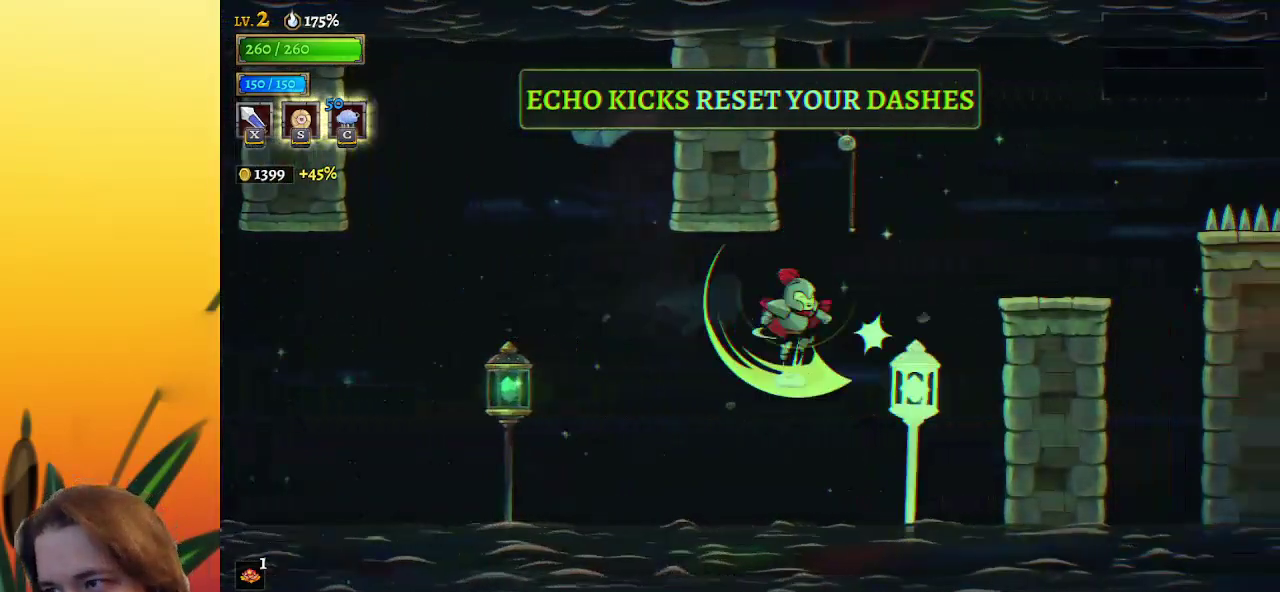
{"keys": [], "events": [[50, "down", "up"], [100, "d", "down"], [250, "d", "up"], [333, "right", "up"]]}
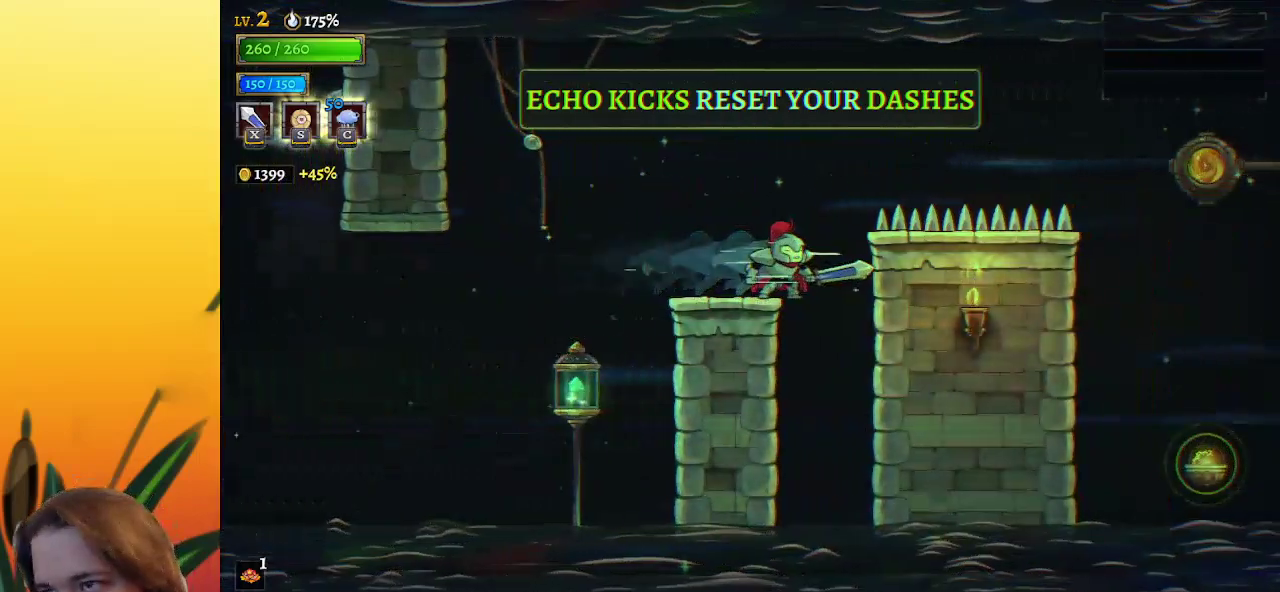
{"keys": ["right"], "events": [[17, "left", "down"], [267, "left", "up"], [317, "right", "down"]]}
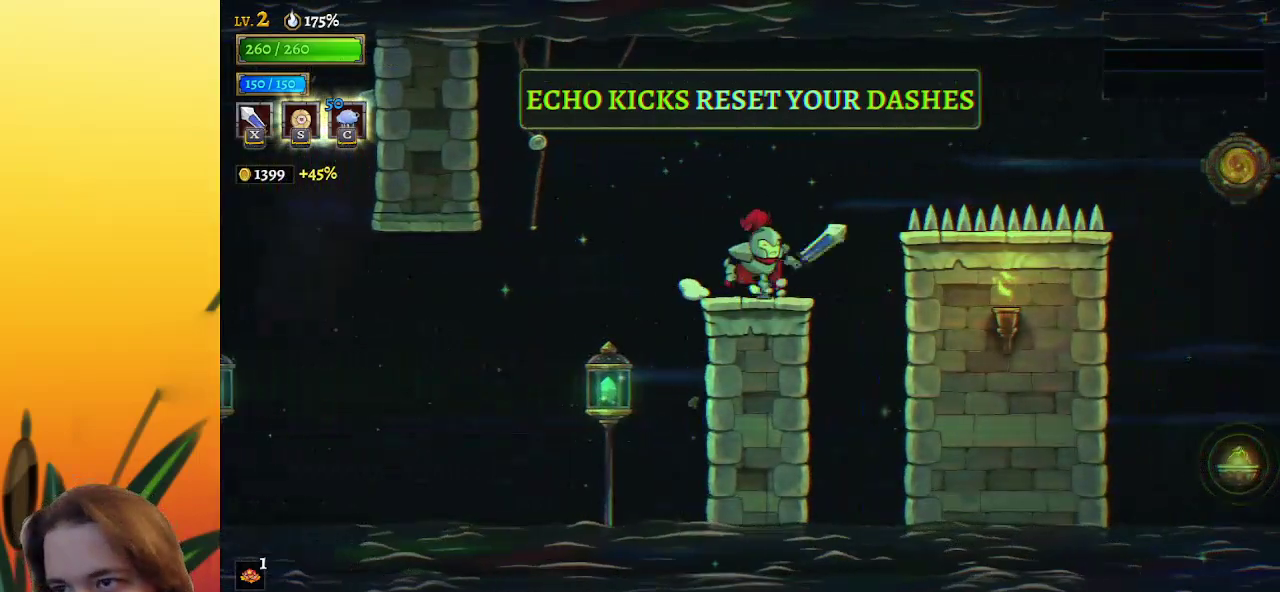
{"keys": ["right"], "events": [[17, "z", "down"], [200, "d", "down"], [250, "z", "up"], [483, "d", "up"]]}
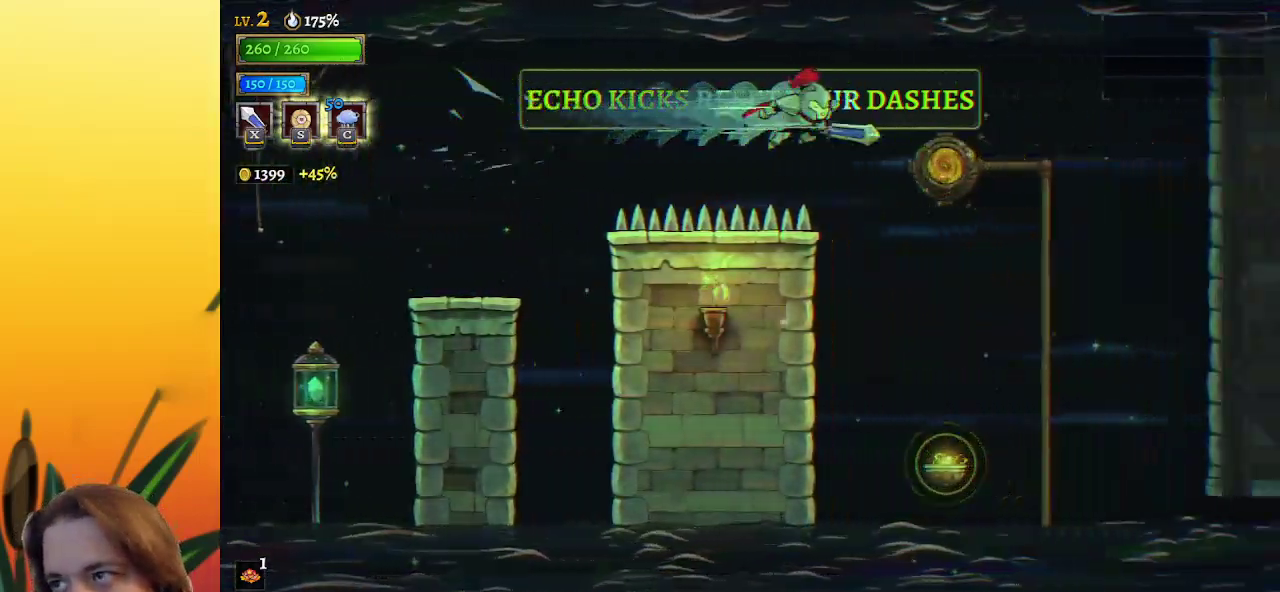
{"keys": [], "events": [[367, "right", "up"]]}
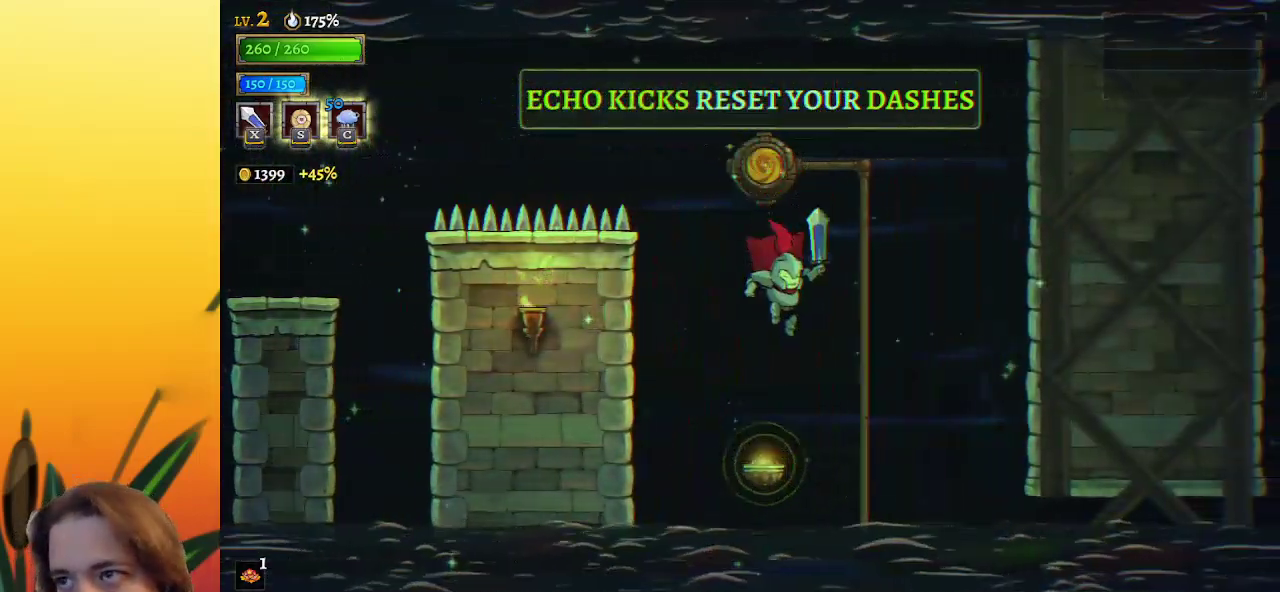
{"keys": ["up"], "events": [[50, "down", "down"], [233, "down", "up"], [383, "up", "down"]]}
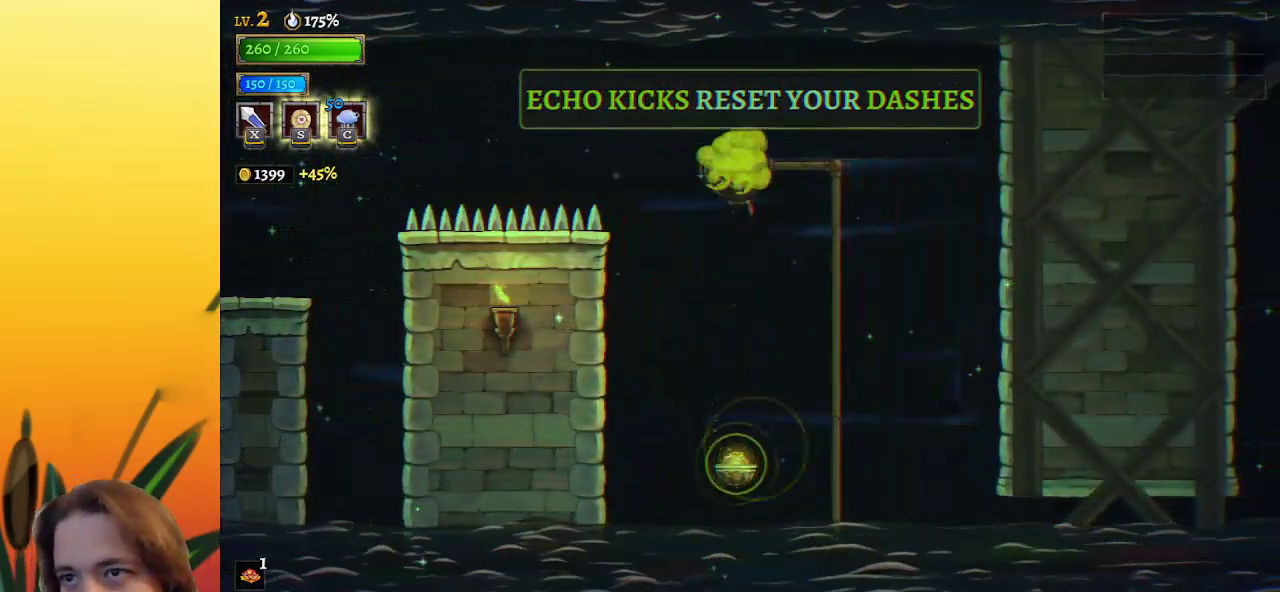
{"keys": ["right"], "events": [[17, "up", "up"], [300, "right", "down"]]}
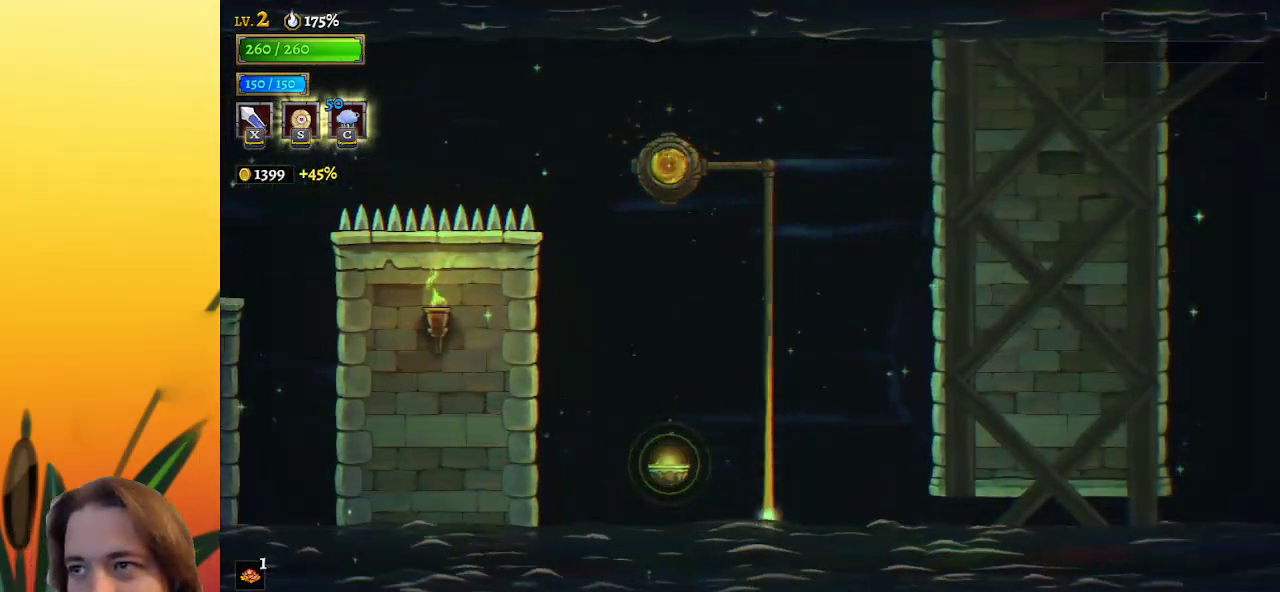
{"keys": ["right"], "events": []}
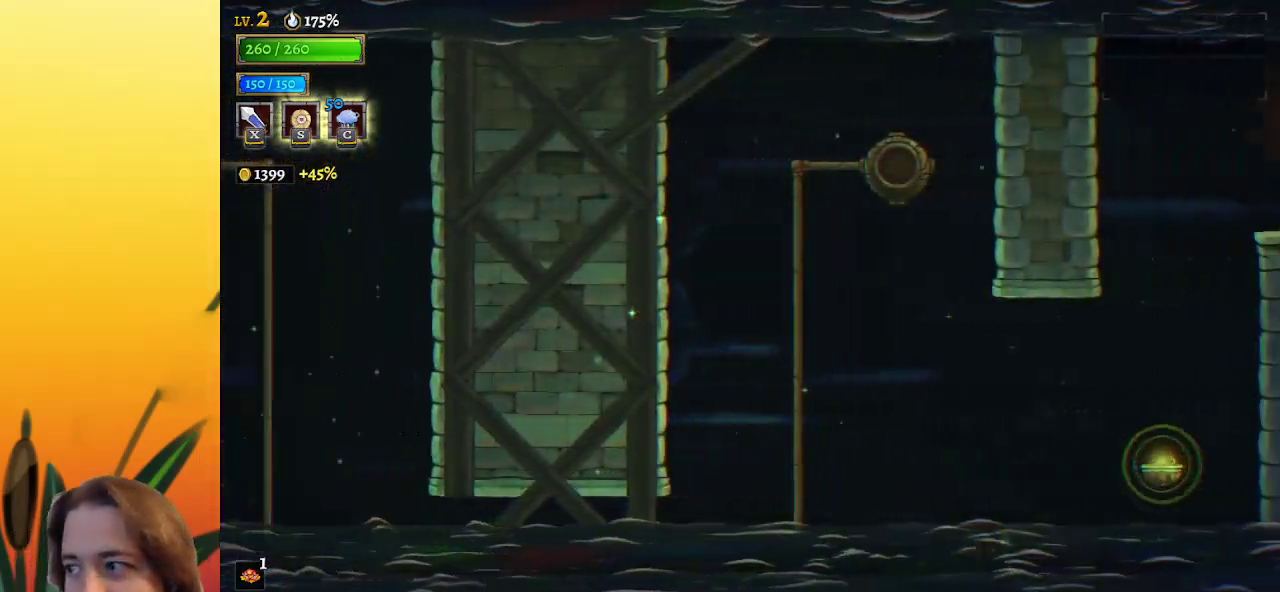
{"keys": ["right"], "events": []}
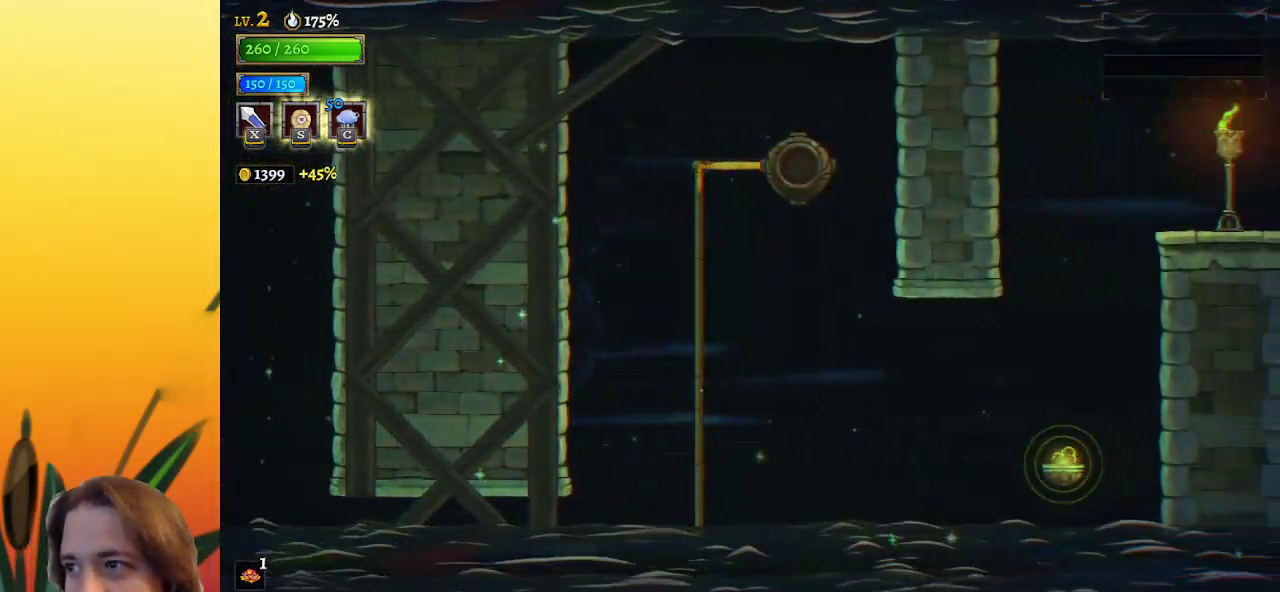
{"keys": [], "events": [[367, "right", "up"]]}
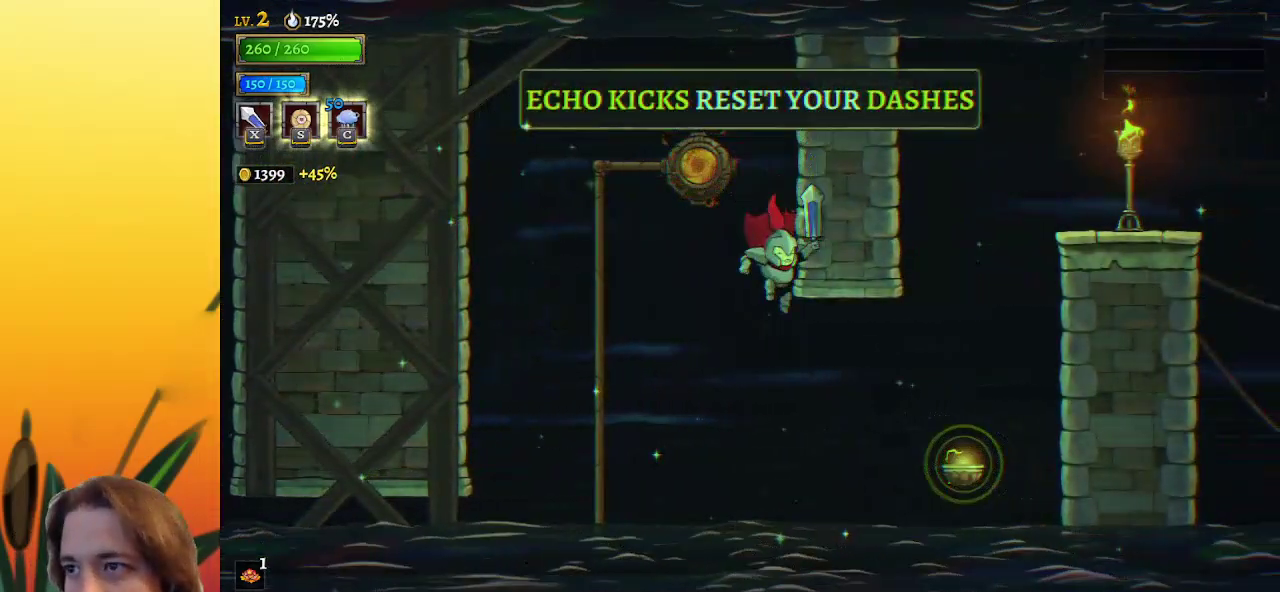
{"keys": ["right"], "events": [[133, "right", "down"], [183, "d", "down"], [283, "d", "up"], [333, "down", "down"], [467, "down", "up"]]}
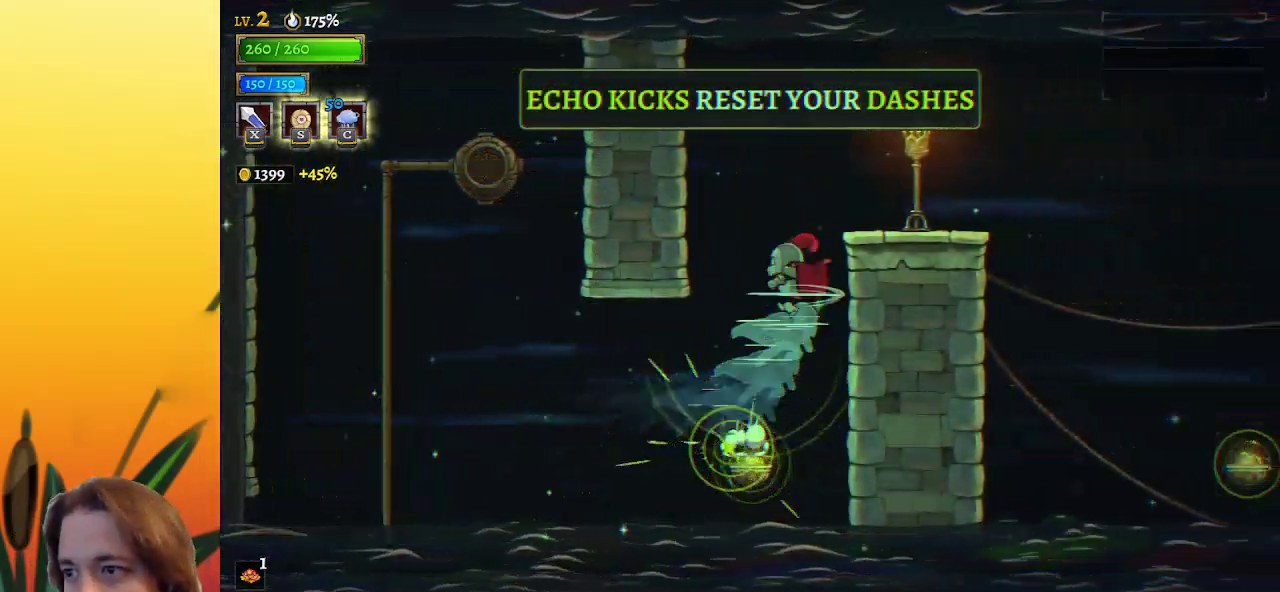
{"keys": ["right"], "events": [[150, "d", "down"], [383, "d", "up"]]}
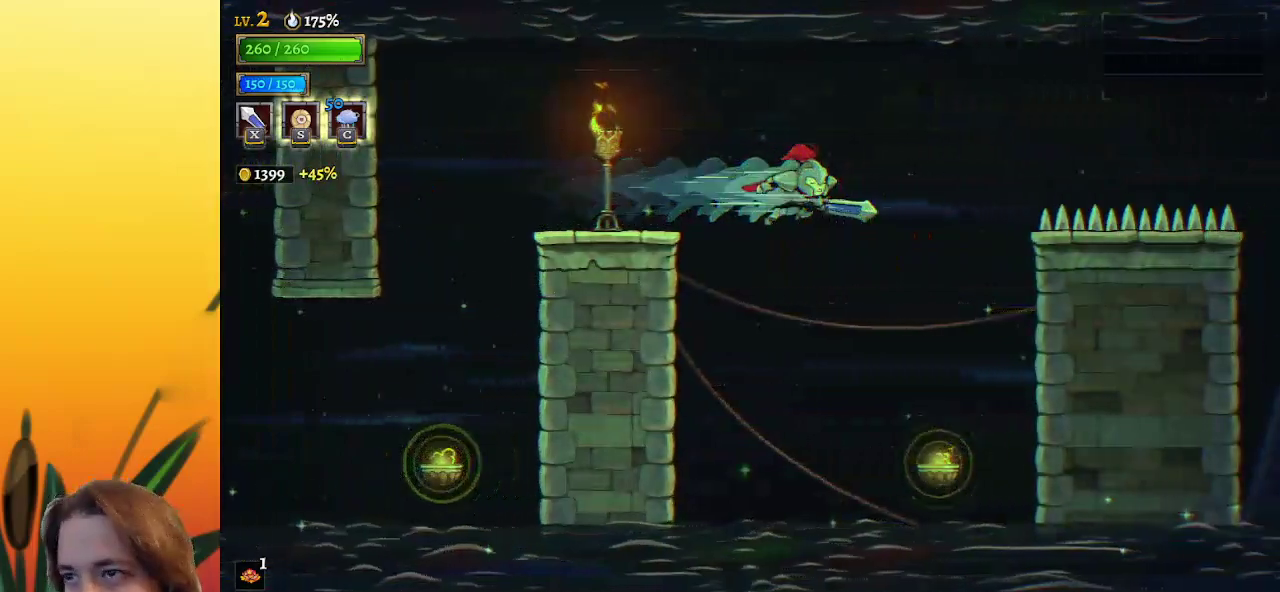
{"keys": ["down"], "events": [[317, "right", "up"], [400, "down", "down"]]}
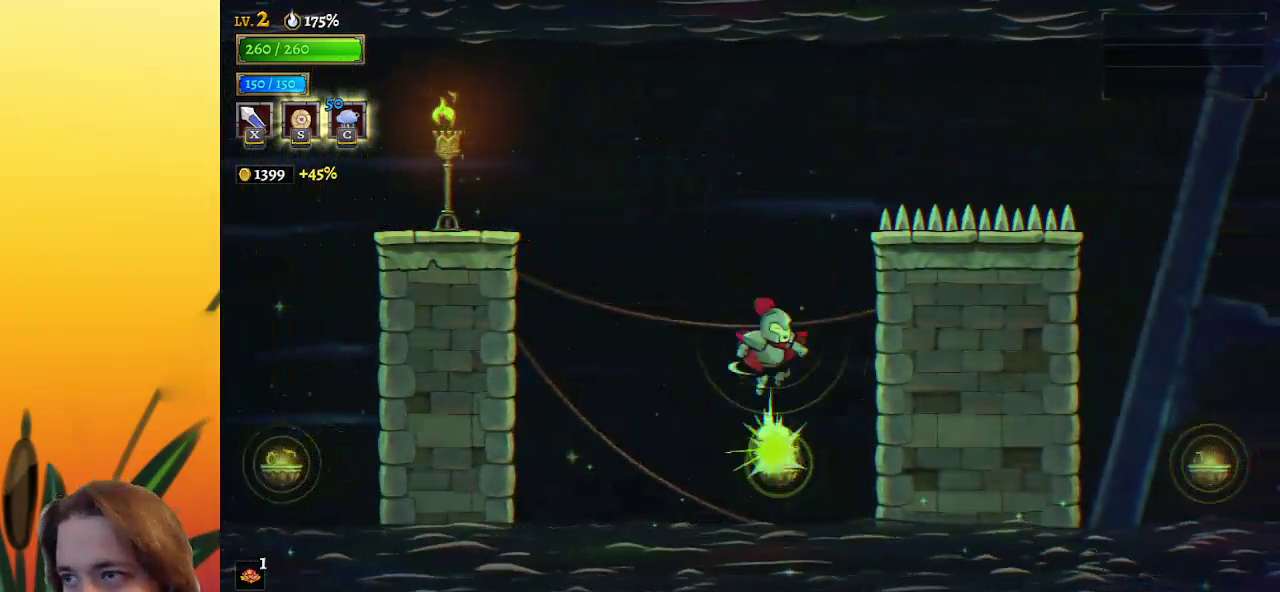
{"keys": ["d", "right"], "events": [[83, "down", "up"], [83, "right", "down"], [317, "d", "down"]]}
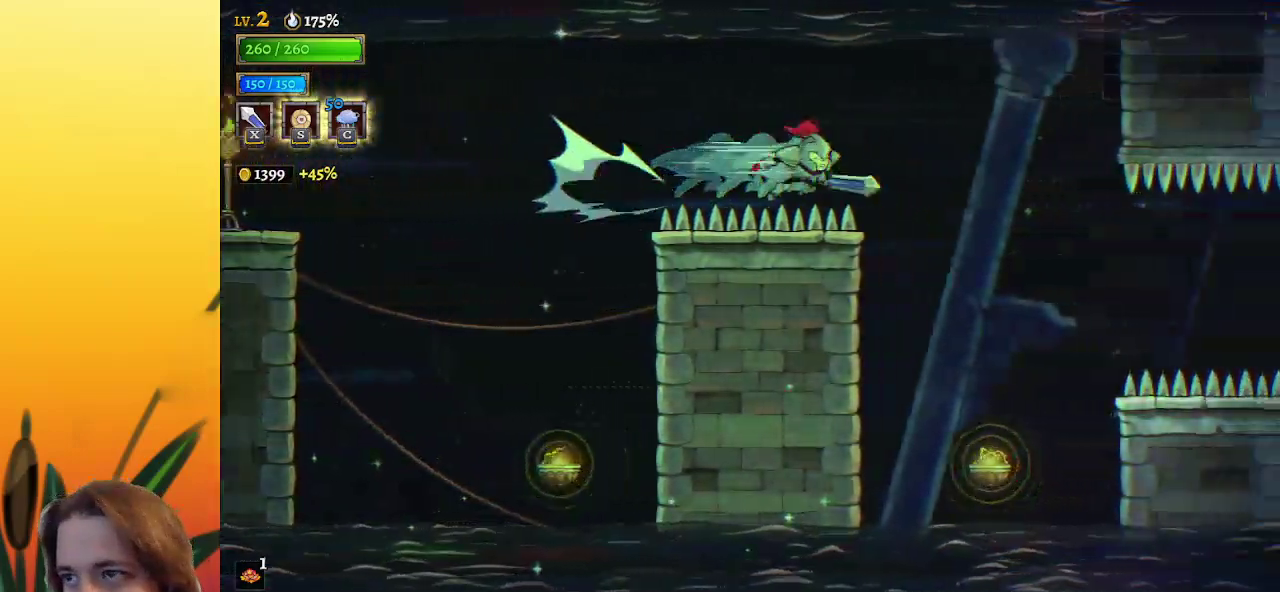
{"keys": [], "events": [[17, "d", "up"], [333, "right", "up"]]}
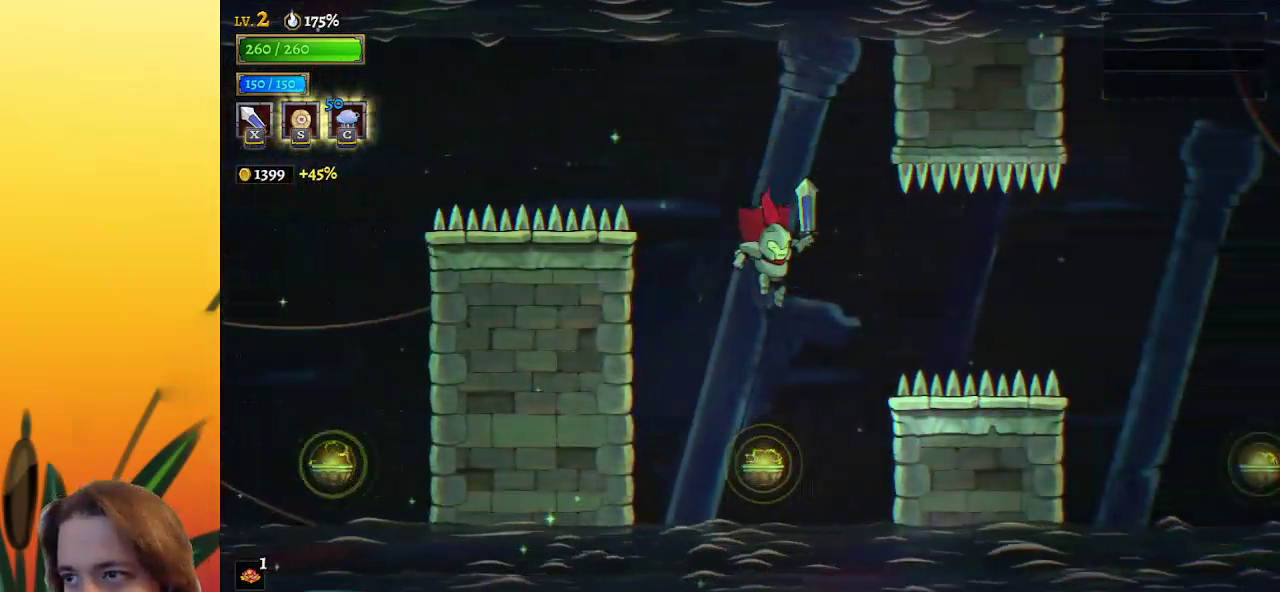
{"keys": ["d", "right"], "events": [[117, "down", "down"], [117, "right", "down"], [300, "d", "down"], [350, "down", "up"]]}
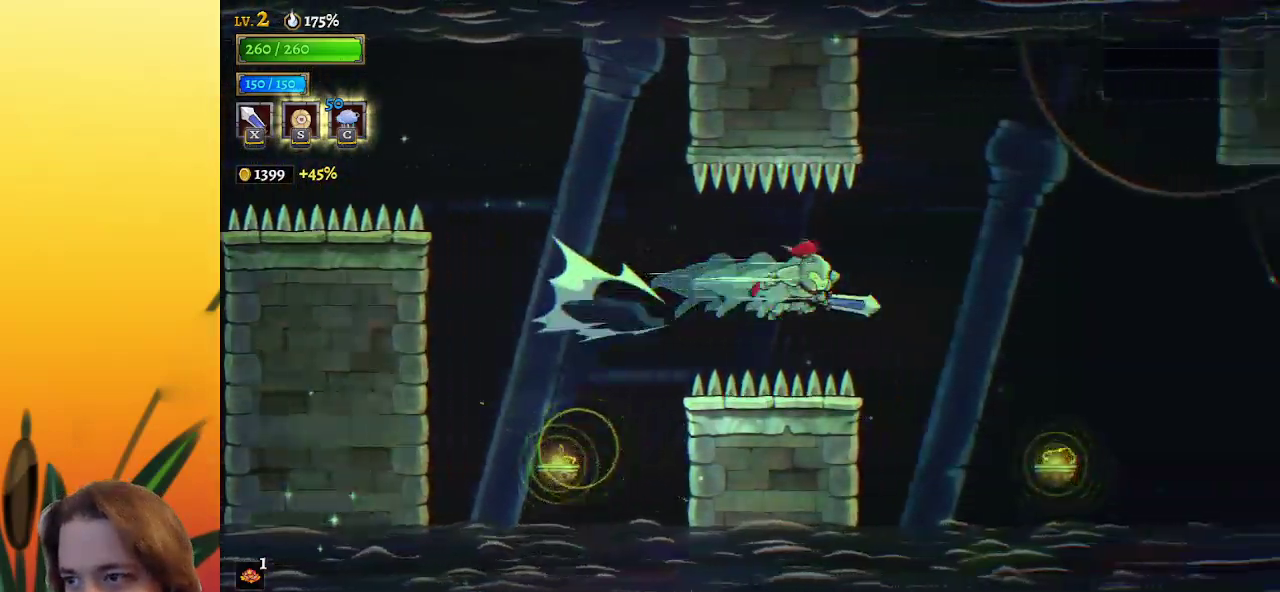
{"keys": ["down", "right"], "events": [[33, "d", "up"], [467, "down", "down"]]}
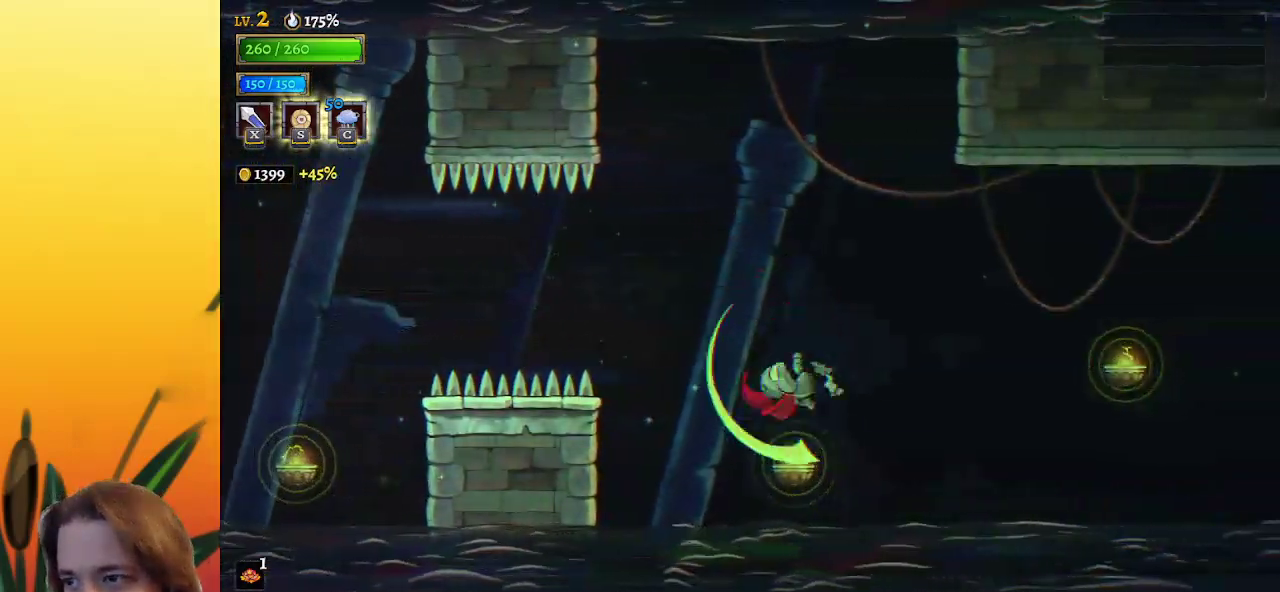
{"keys": ["down", "right"], "events": [[50, "d", "down"], [100, "down", "up"], [250, "d", "up"], [433, "down", "down"]]}
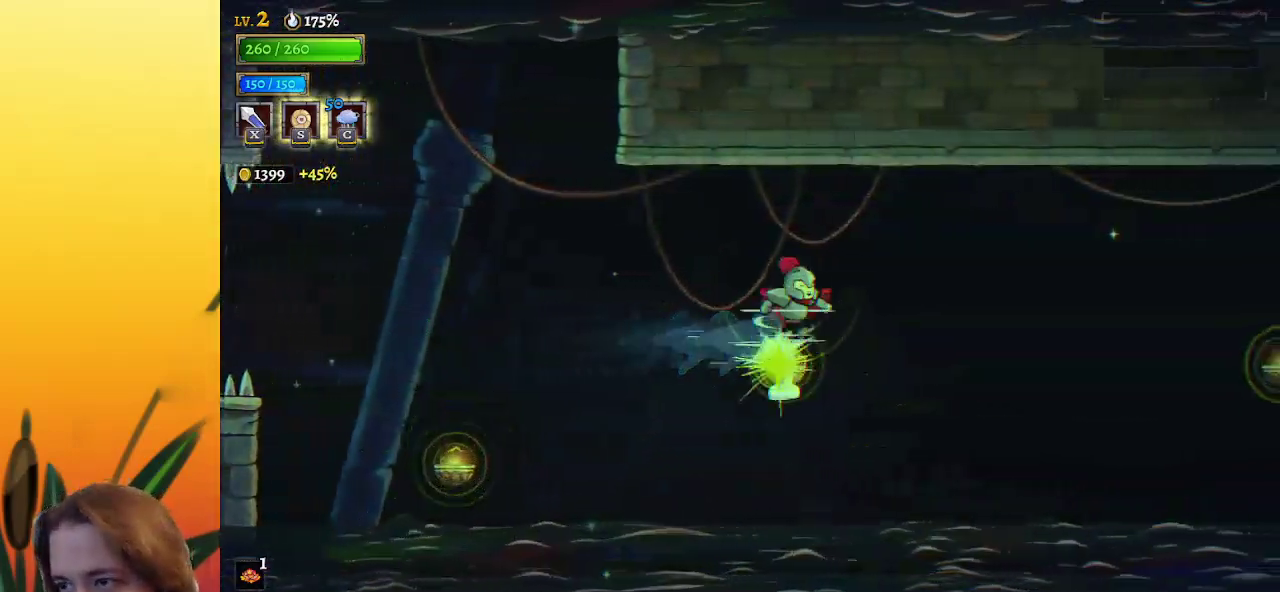
{"keys": ["right"], "events": [[33, "d", "down"], [67, "down", "up"], [250, "d", "up"]]}
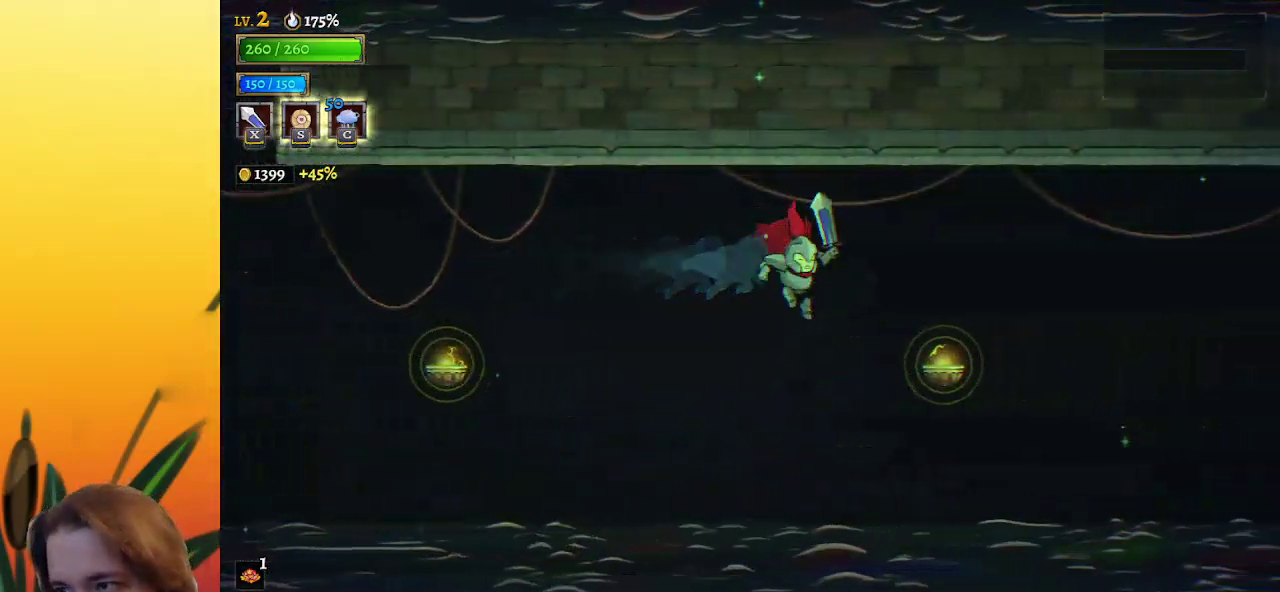
{"keys": ["d", "right"], "events": [[133, "down", "down"], [267, "d", "down"], [267, "down", "up"]]}
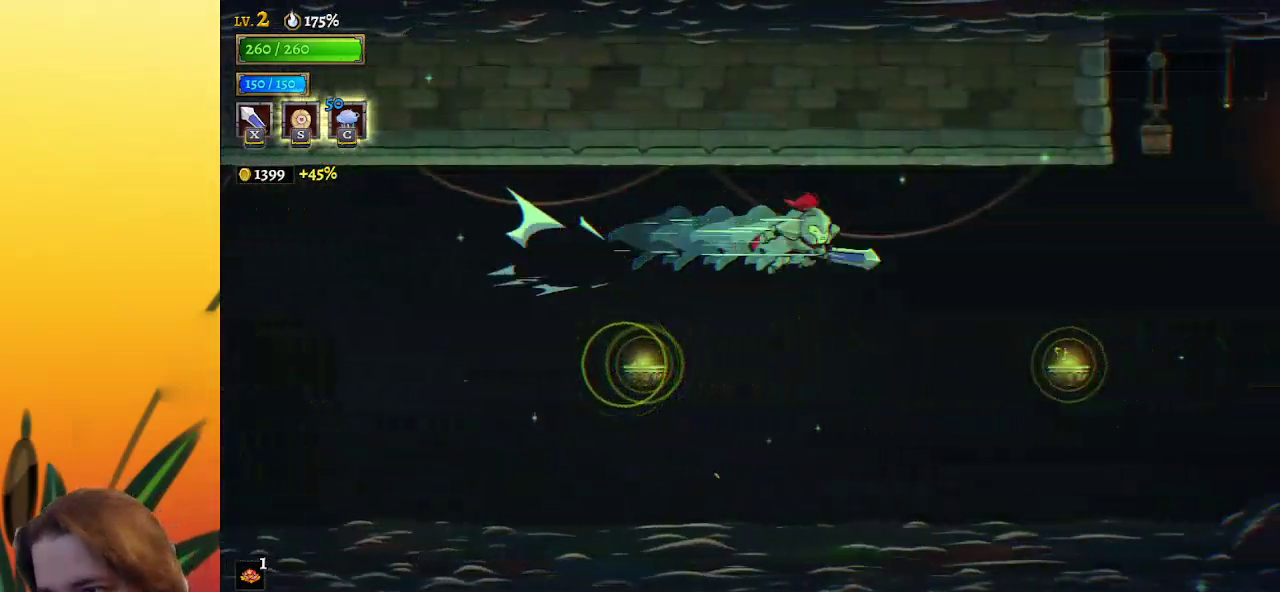
{"keys": ["down", "right"], "events": [[17, "d", "up"], [333, "down", "down"]]}
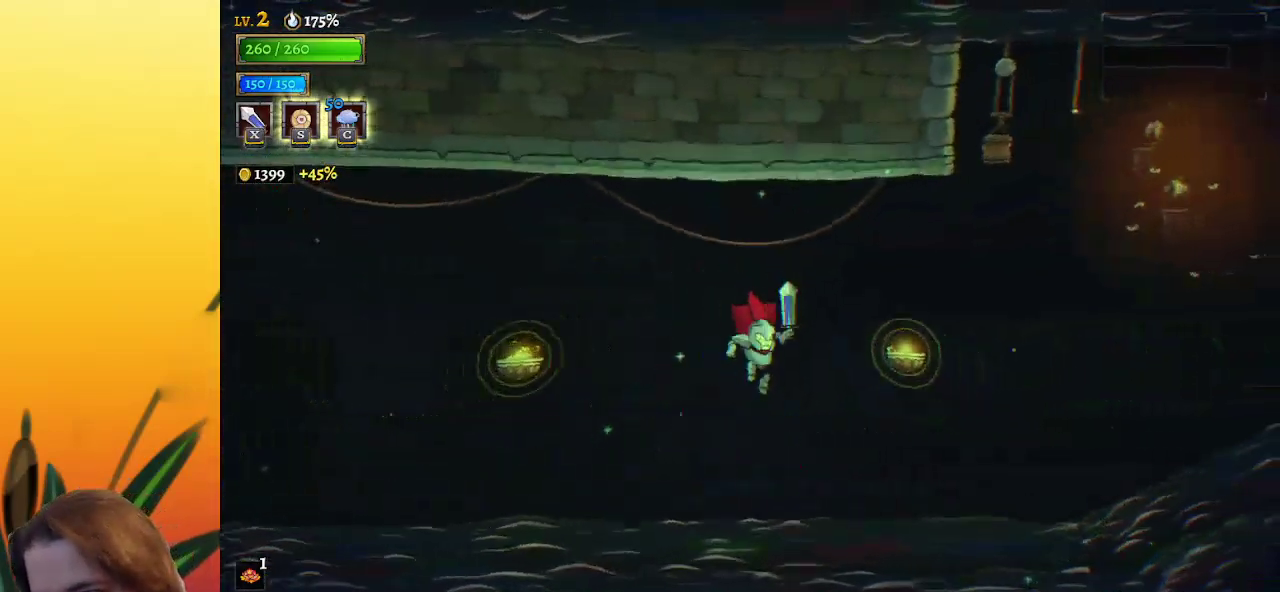
{"keys": ["down"], "events": [[17, "down", "up"], [67, "right", "up"], [267, "down", "down"]]}
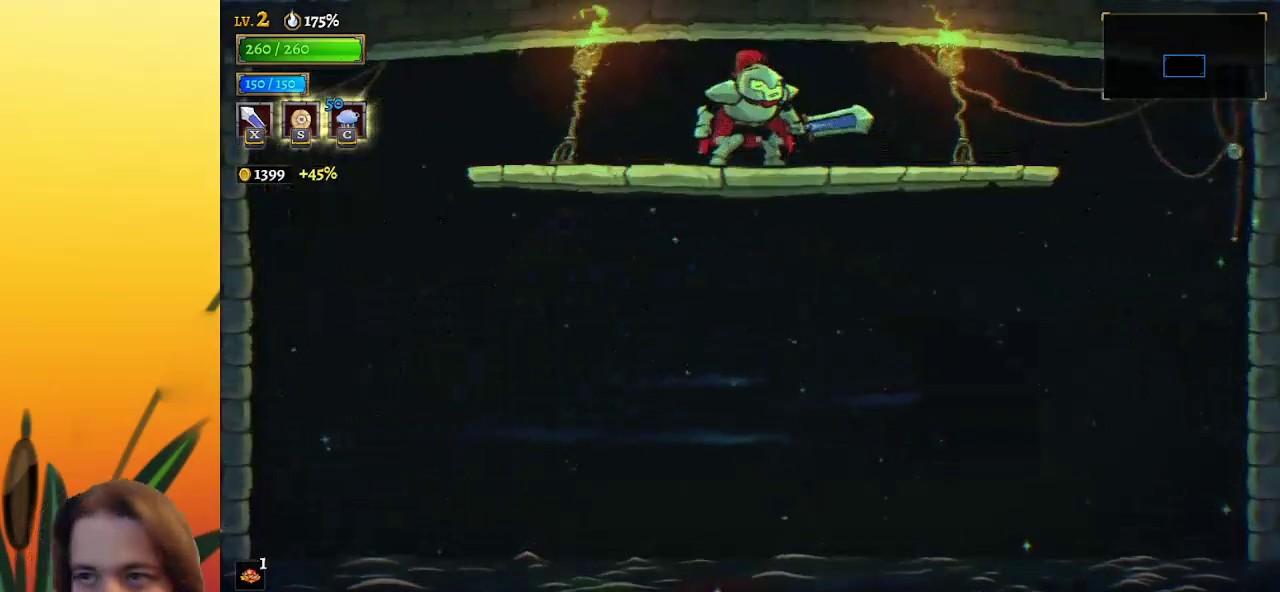
{"keys": [], "events": [[467, "down", "up"]]}
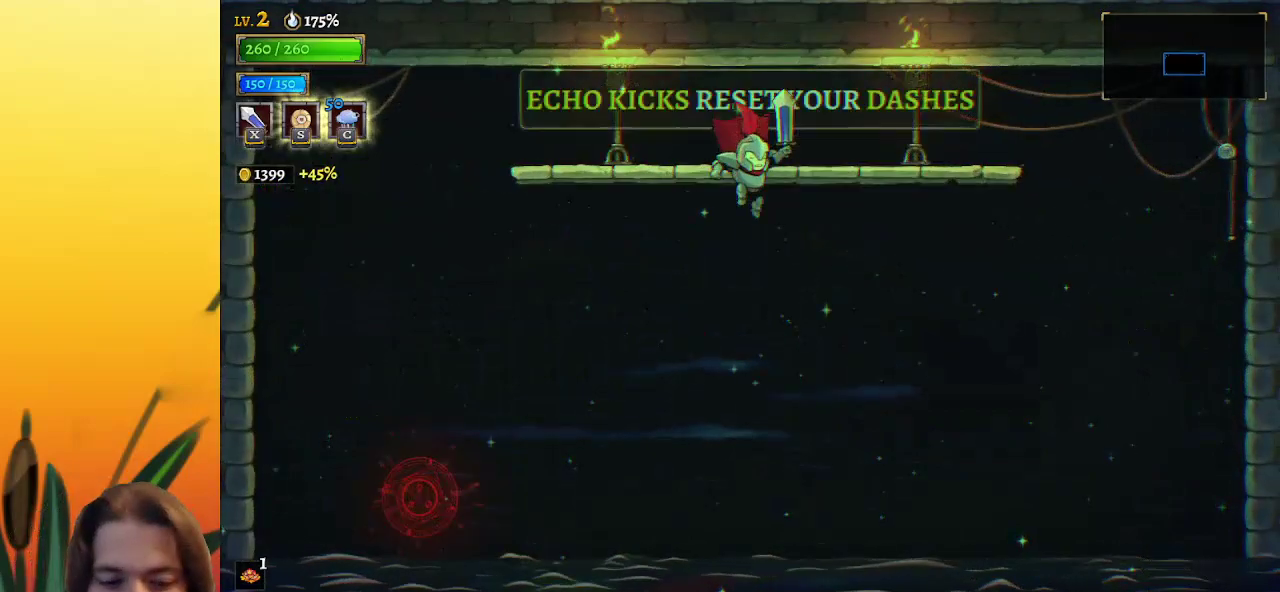
{"keys": ["a"], "events": [[333, "a", "down"]]}
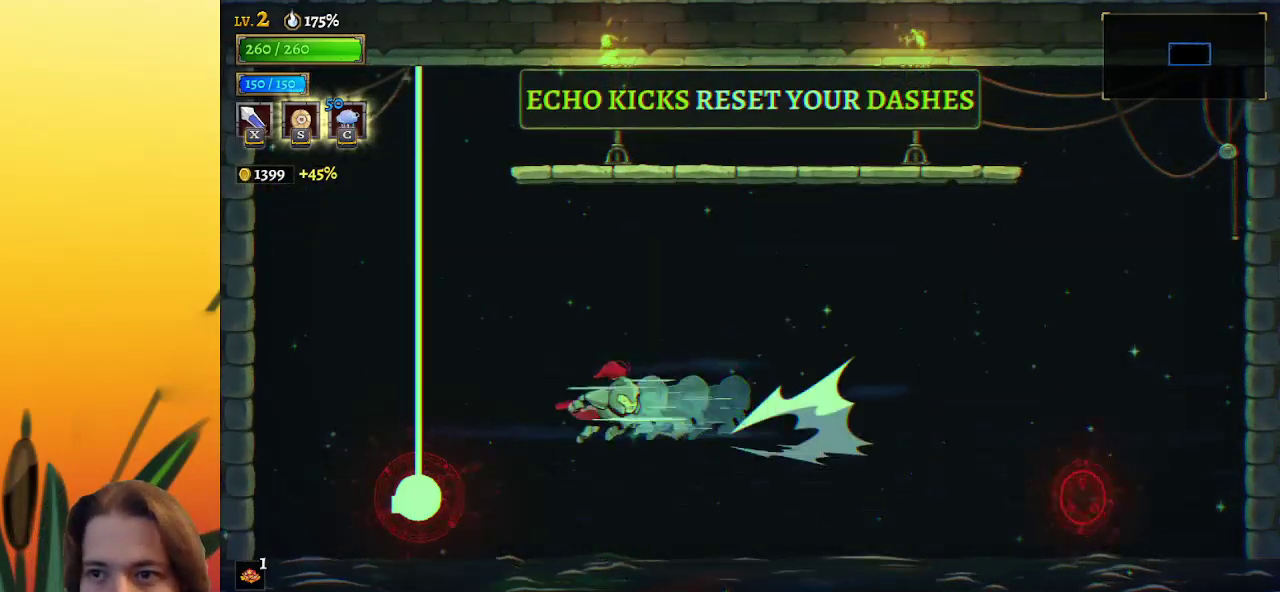
{"keys": ["right"], "events": [[33, "a", "up"], [300, "down", "down"], [400, "right", "down"], [500, "down", "up"]]}
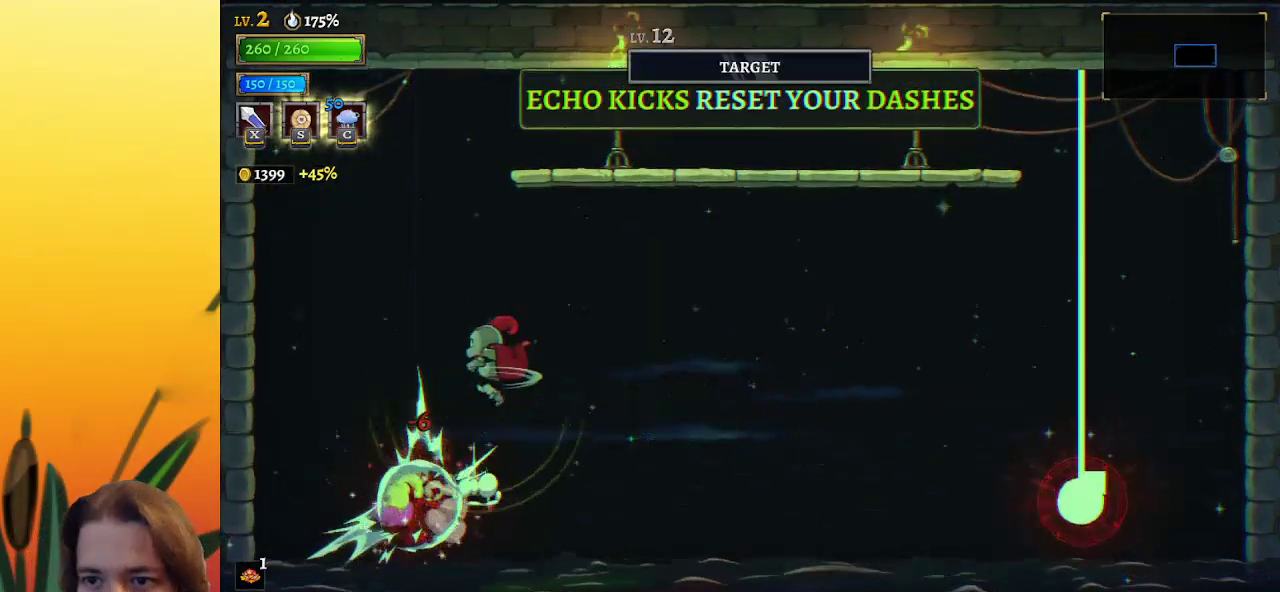
{"keys": ["right"], "events": []}
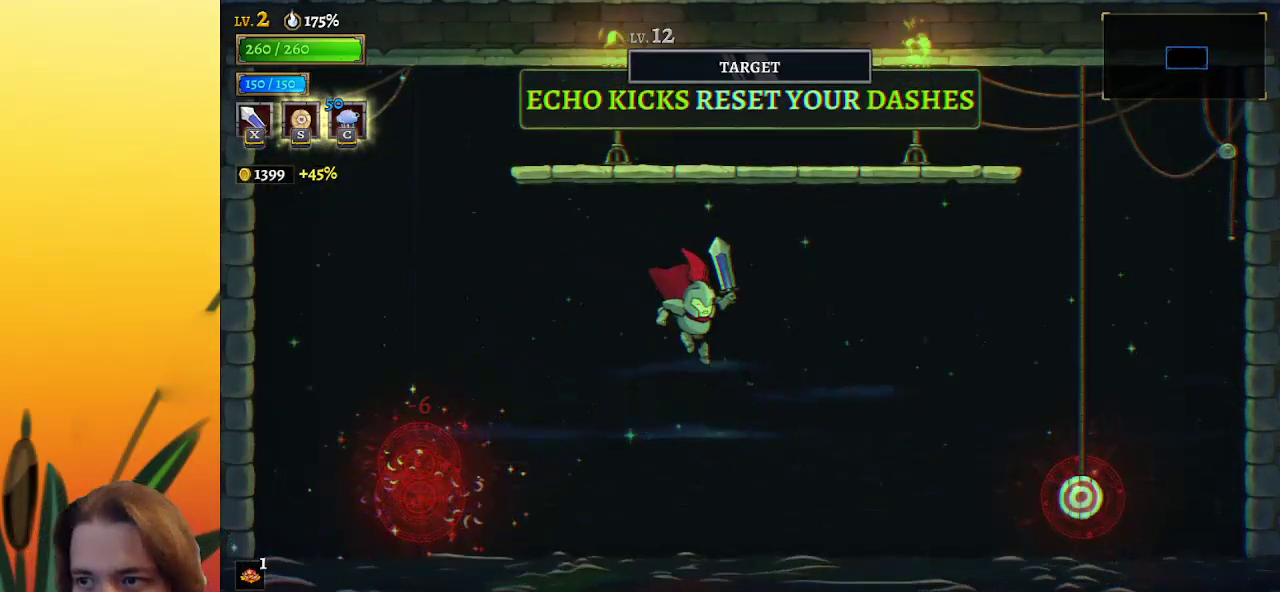
{"keys": ["down", "left"], "events": [[250, "d", "down"], [383, "d", "up"], [383, "left", "down"], [383, "right", "up"], [433, "down", "down"]]}
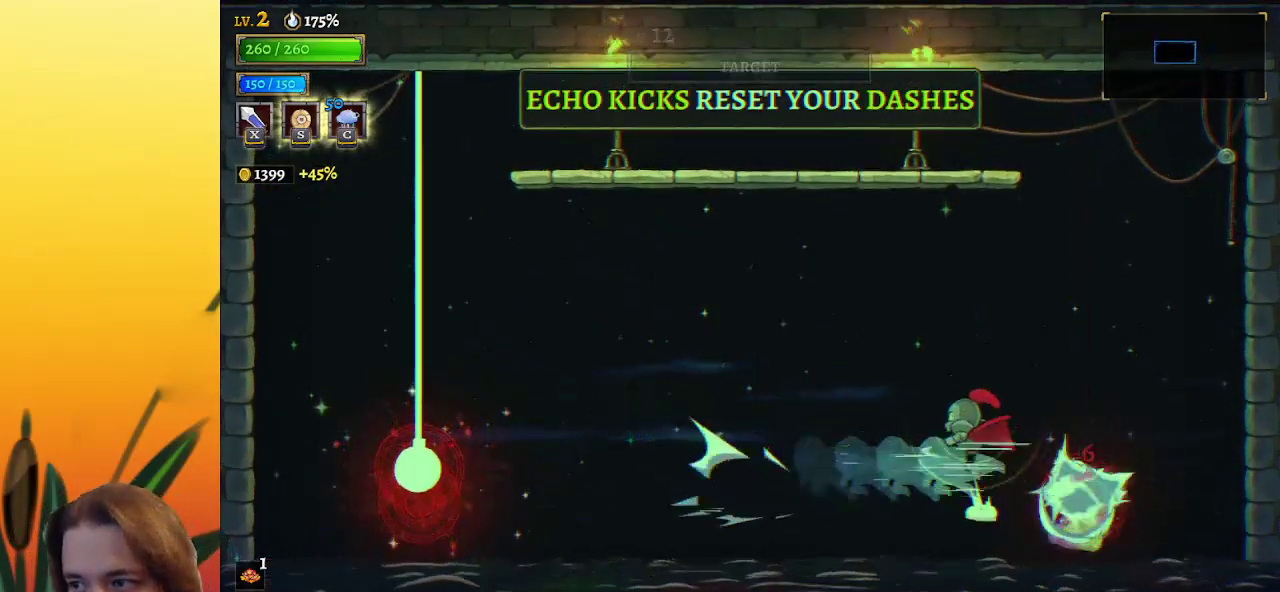
{"keys": ["left"], "events": [[117, "down", "up"]]}